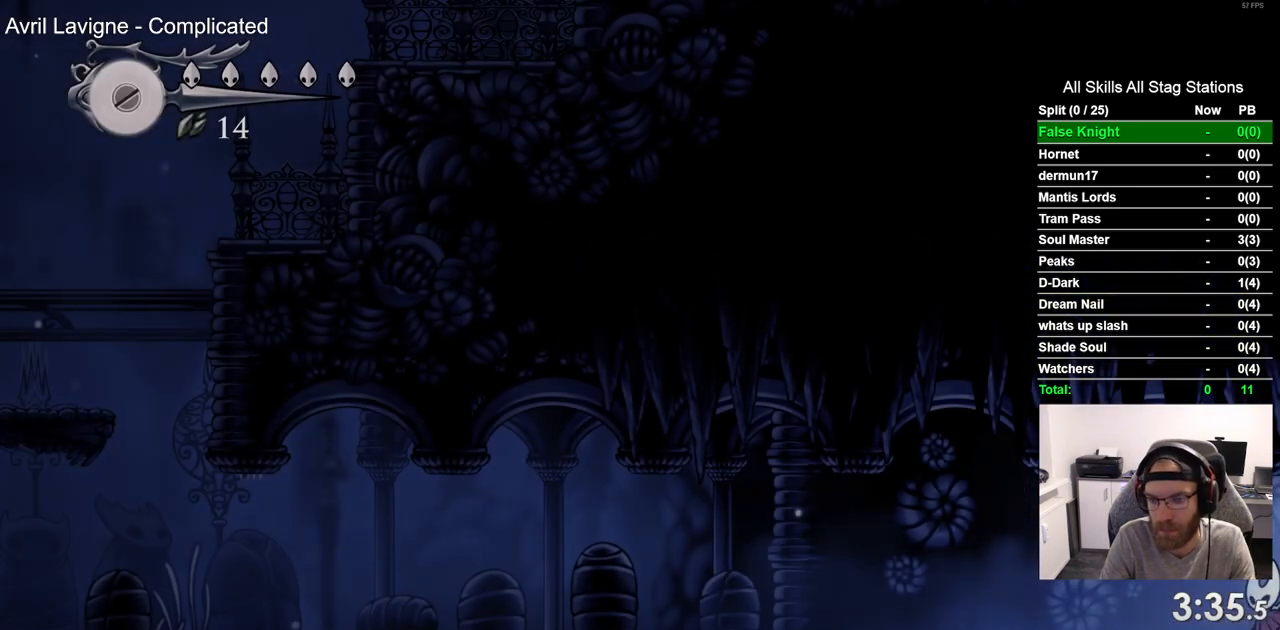
Gameplay with a controller (PlayStation layout); each line is a JSON object with the inputs held at the frame after it (dt_ms = milliseconds from this image to that frame). "events" lists button and stick changes between this image and that frame as [ms after this image, input, new state], when the widget could be followed in between.
{"dt_ms": 500, "buttons": ["DPAD_LEFT"], "left_stick": "center", "right_stick": "center", "events": [[233, "SQUARE", "down"], [367, "SQUARE", "up"]]}
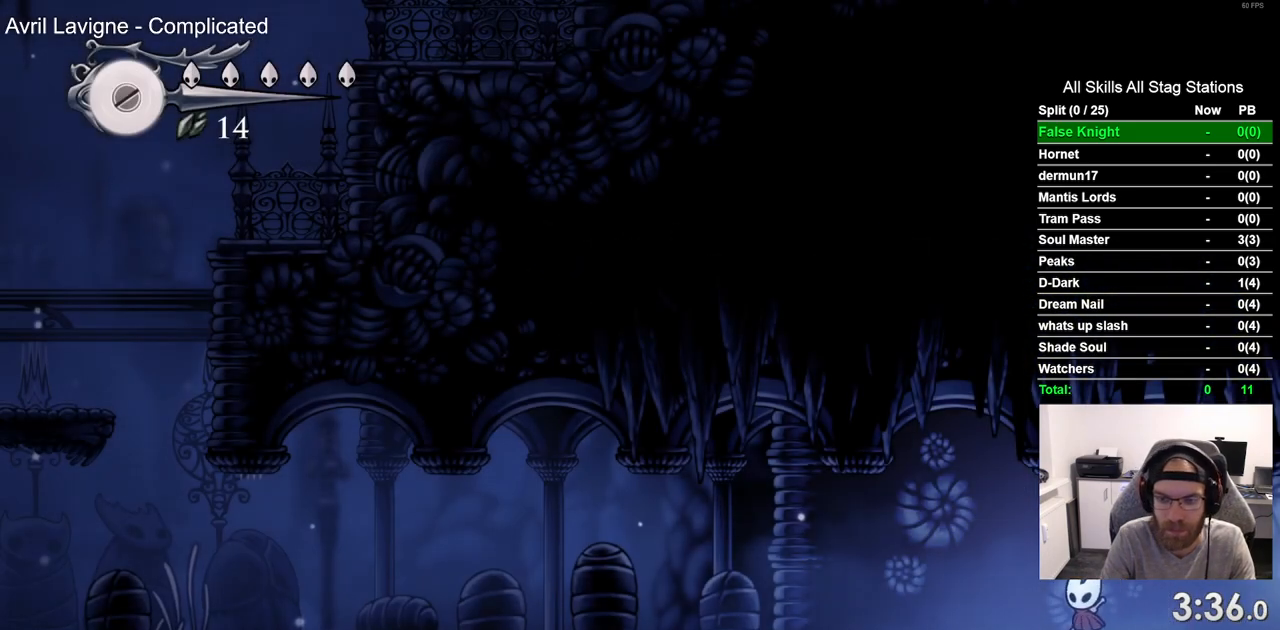
{"dt_ms": 500, "buttons": ["DPAD_LEFT"], "left_stick": "center", "right_stick": "center", "events": [[167, "SQUARE", "down"], [333, "SQUARE", "up"]]}
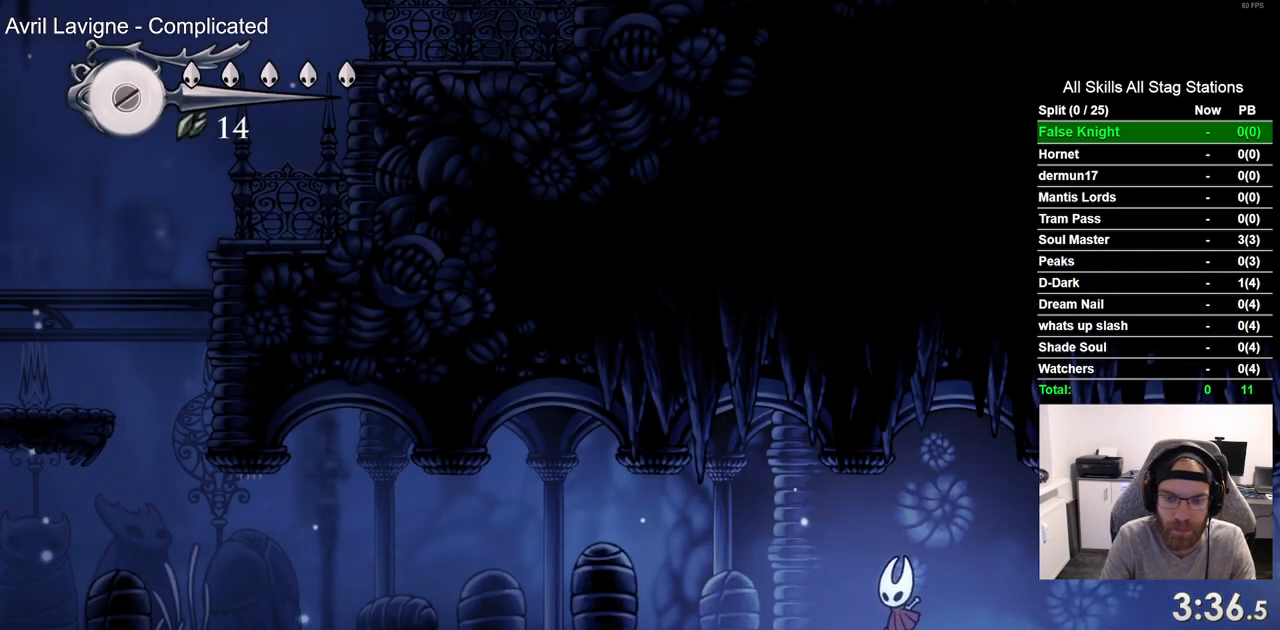
{"dt_ms": 500, "buttons": ["SQUARE", "DPAD_LEFT"], "left_stick": "center", "right_stick": "center", "events": [[100, "SQUARE", "down"], [250, "SQUARE", "up"], [500, "SQUARE", "down"]]}
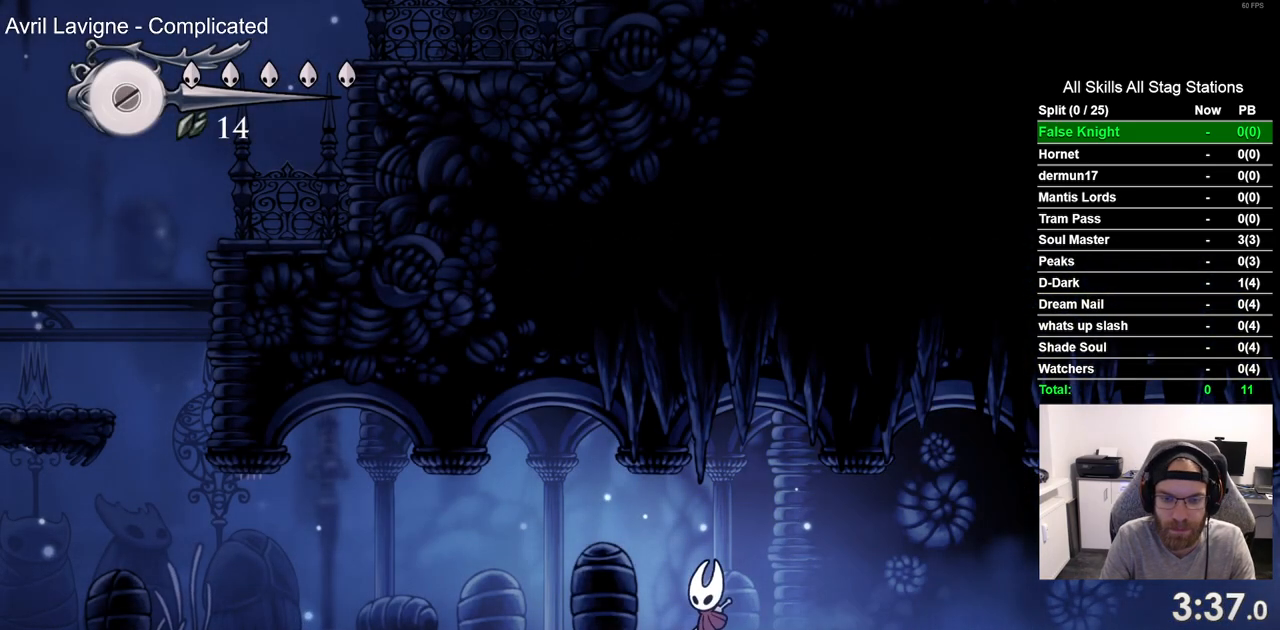
{"dt_ms": 500, "buttons": ["SQUARE", "DPAD_LEFT"], "left_stick": "center", "right_stick": "center", "events": [[167, "SQUARE", "up"], [450, "SQUARE", "down"]]}
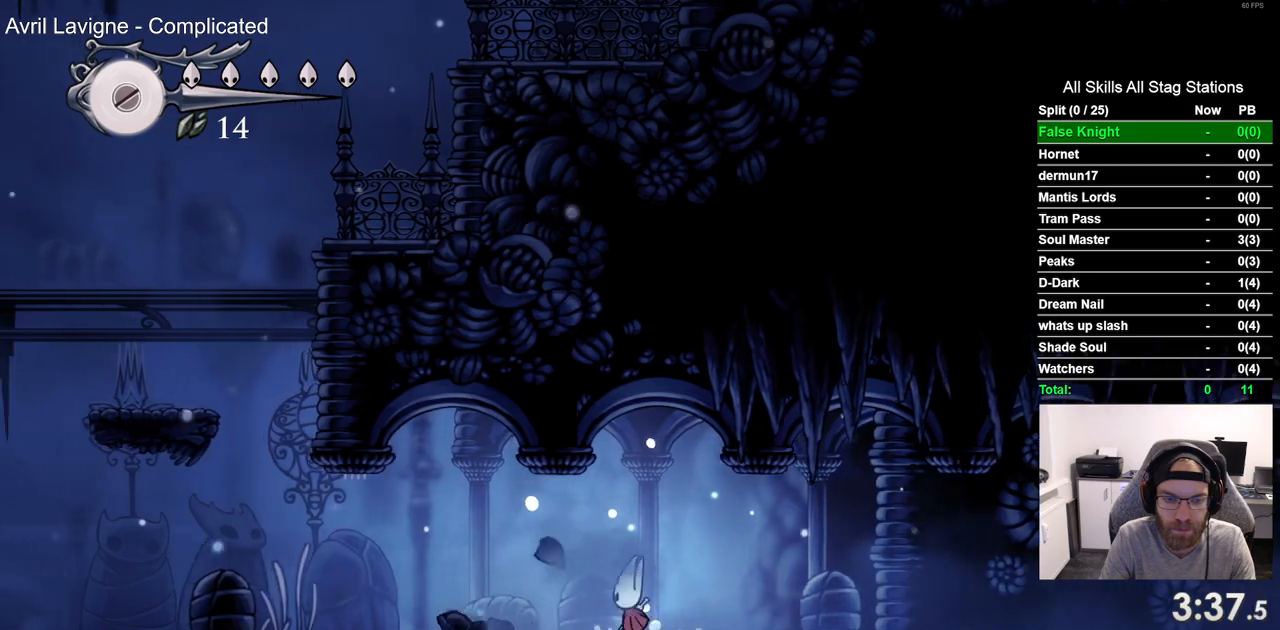
{"dt_ms": 500, "buttons": ["SQUARE", "DPAD_LEFT"], "left_stick": "center", "right_stick": "center", "events": [[133, "SQUARE", "up"], [417, "SQUARE", "down"]]}
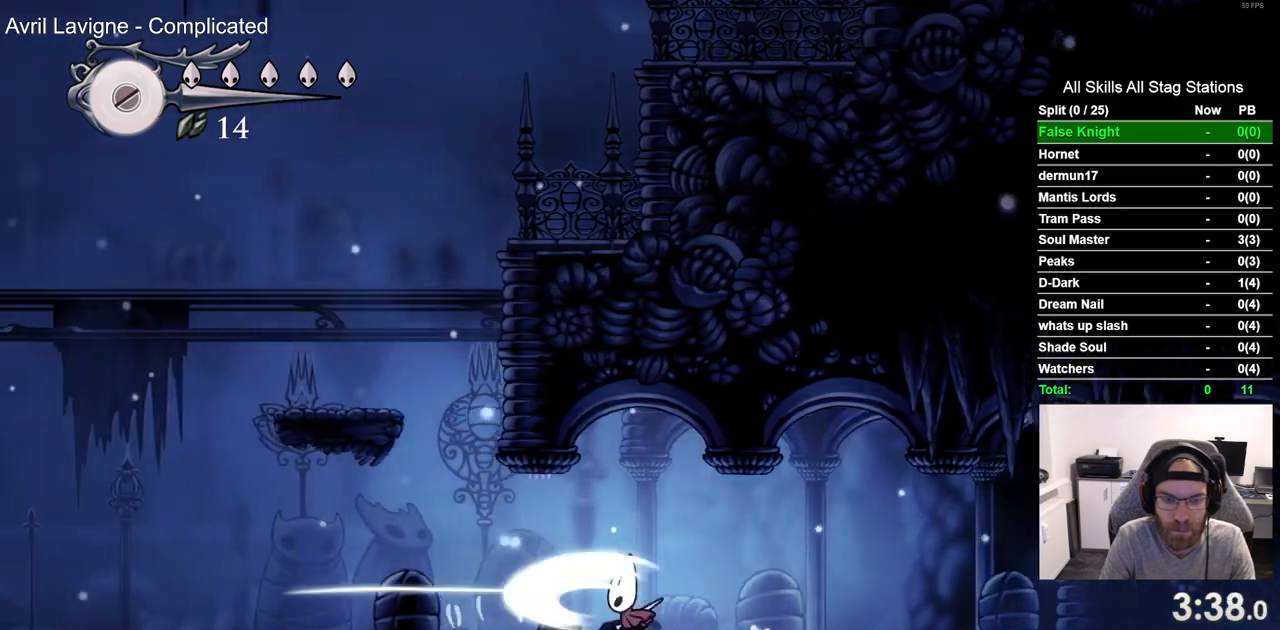
{"dt_ms": 500, "buttons": ["CROSS", "DPAD_LEFT"], "left_stick": "center", "right_stick": "center", "events": [[50, "SQUARE", "up"], [217, "CROSS", "down"]]}
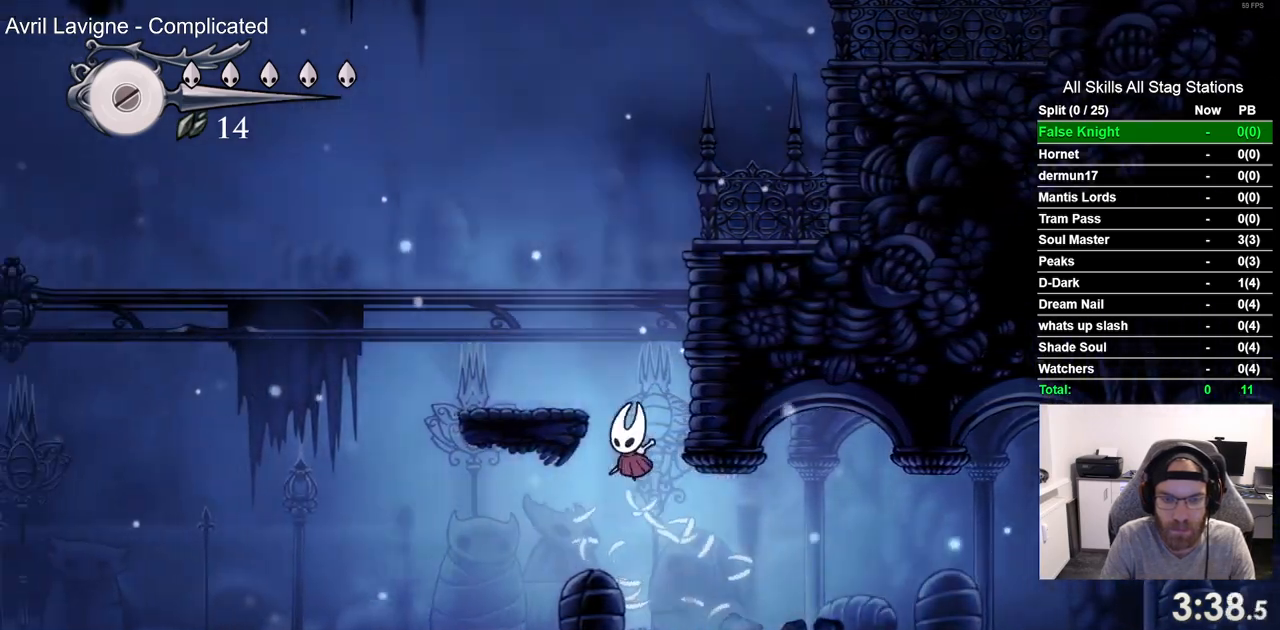
{"dt_ms": 500, "buttons": ["CROSS", "DPAD_RIGHT"], "left_stick": "center", "right_stick": "center", "events": [[150, "CROSS", "up"], [200, "DPAD_UP", "down"], [233, "DPAD_LEFT", "up"], [283, "DPAD_UP", "up"], [317, "DPAD_RIGHT", "down"], [333, "CROSS", "down"]]}
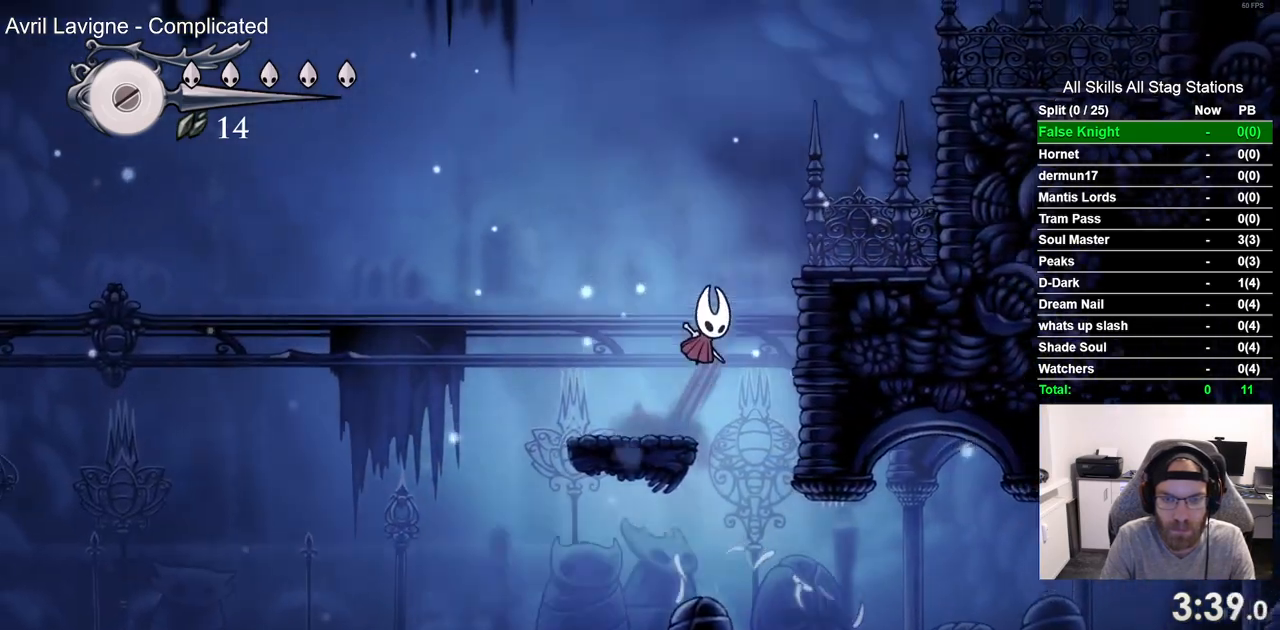
{"dt_ms": 500, "buttons": ["CROSS", "DPAD_RIGHT"], "left_stick": "center", "right_stick": "center", "events": [[167, "CROSS", "up"], [383, "CROSS", "down"]]}
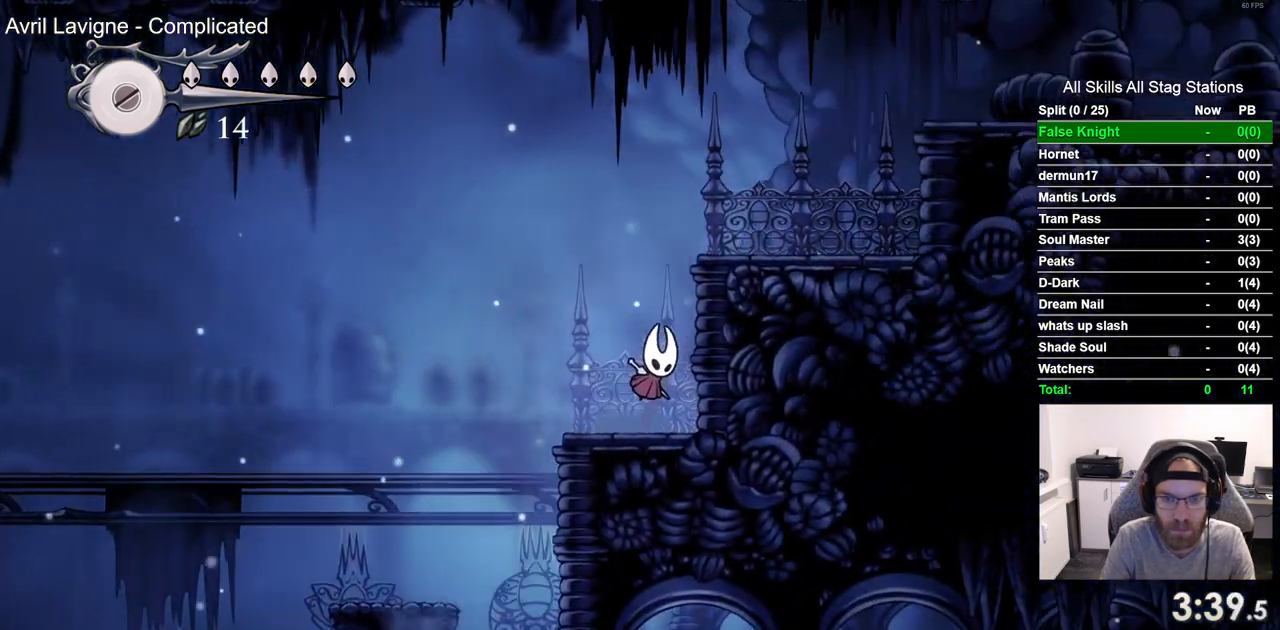
{"dt_ms": 500, "buttons": ["DPAD_RIGHT"], "left_stick": "center", "right_stick": "center", "events": [[233, "CROSS", "up"]]}
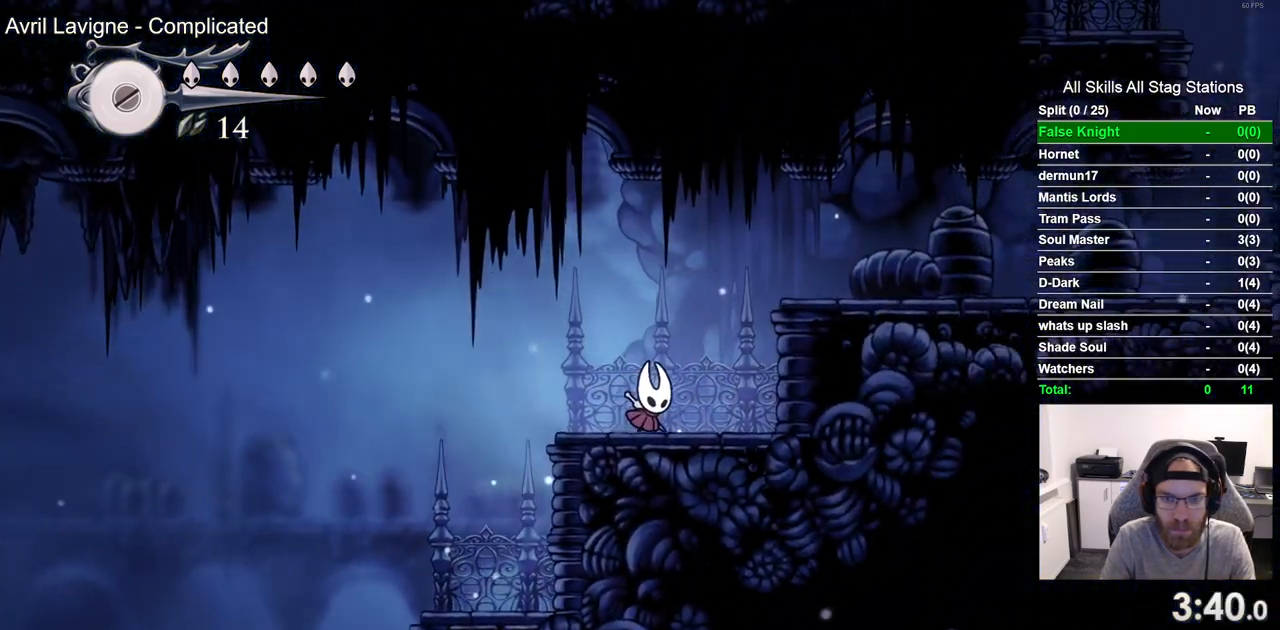
{"dt_ms": 1000, "buttons": ["SQUARE", "DPAD_RIGHT"], "left_stick": "center", "right_stick": "center", "events": [[17, "CROSS", "down"], [300, "CROSS", "up"], [533, "SQUARE", "down"], [700, "SQUARE", "up"], [933, "SQUARE", "down"]]}
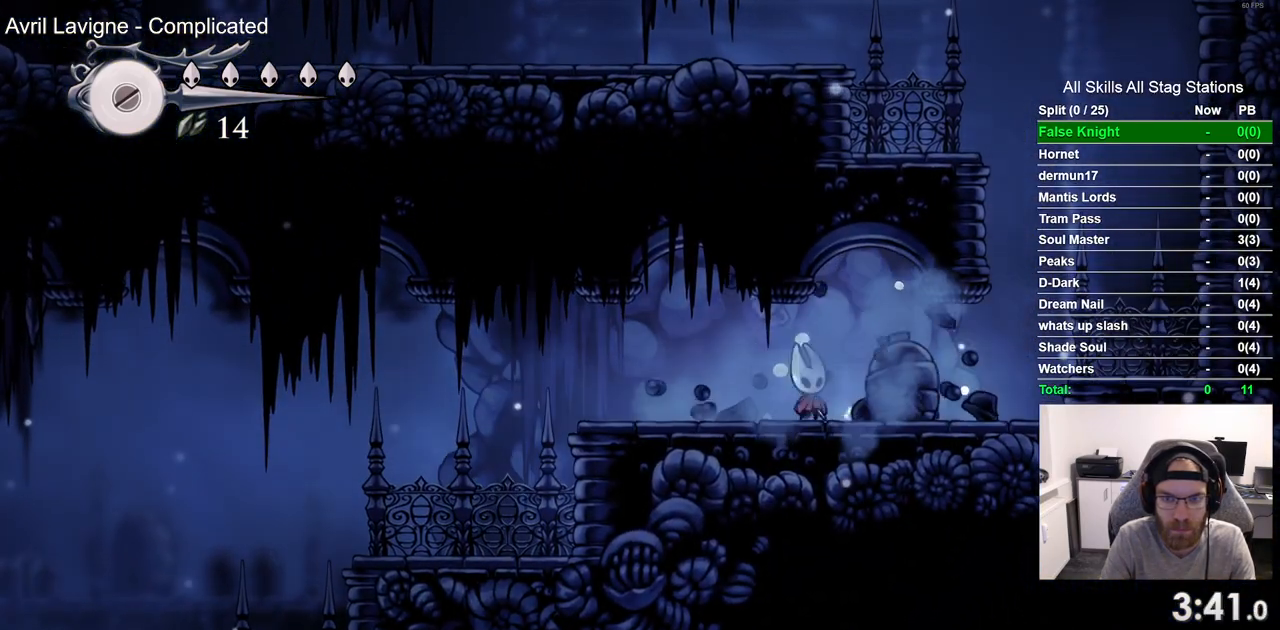
{"dt_ms": 500, "buttons": ["CROSS", "DPAD_RIGHT"], "left_stick": "center", "right_stick": "center", "events": [[100, "SQUARE", "up"], [367, "CROSS", "down"]]}
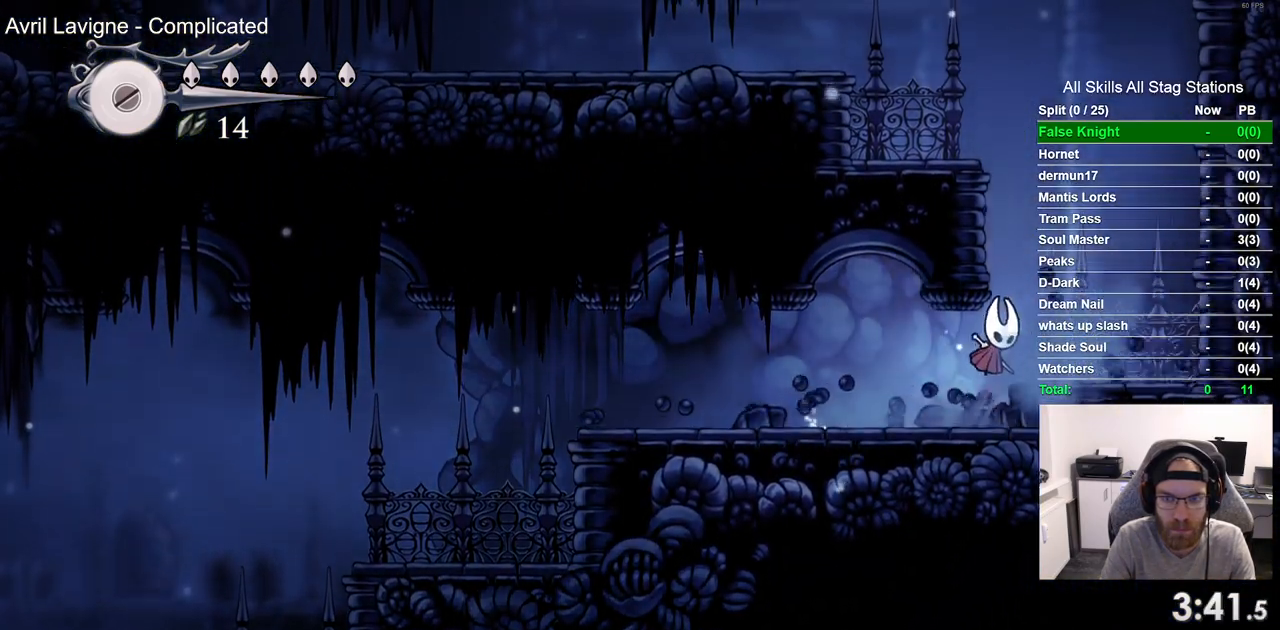
{"dt_ms": 1000, "buttons": ["CROSS", "DPAD_LEFT"], "left_stick": "center", "right_stick": "center", "events": [[33, "CROSS", "up"], [283, "DPAD_RIGHT", "up"], [300, "CROSS", "down"], [400, "DPAD_LEFT", "down"], [767, "CROSS", "up"], [933, "CROSS", "down"]]}
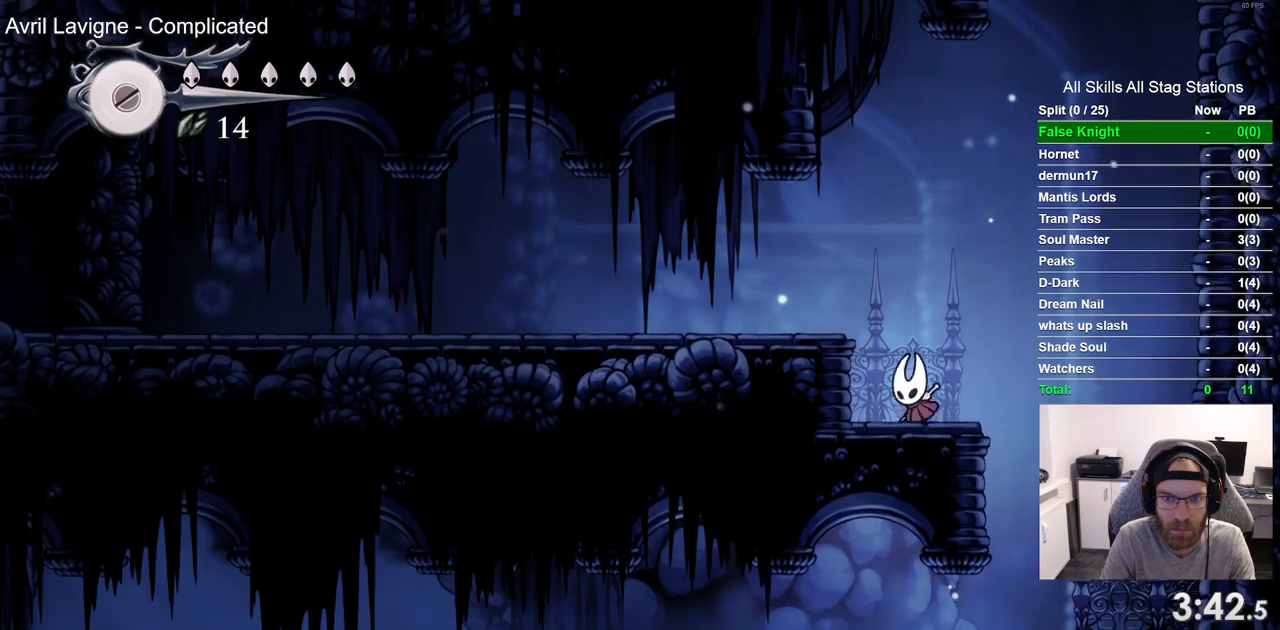
{"dt_ms": 500, "buttons": ["DPAD_LEFT"], "left_stick": "center", "right_stick": "center", "events": [[183, "CROSS", "up"]]}
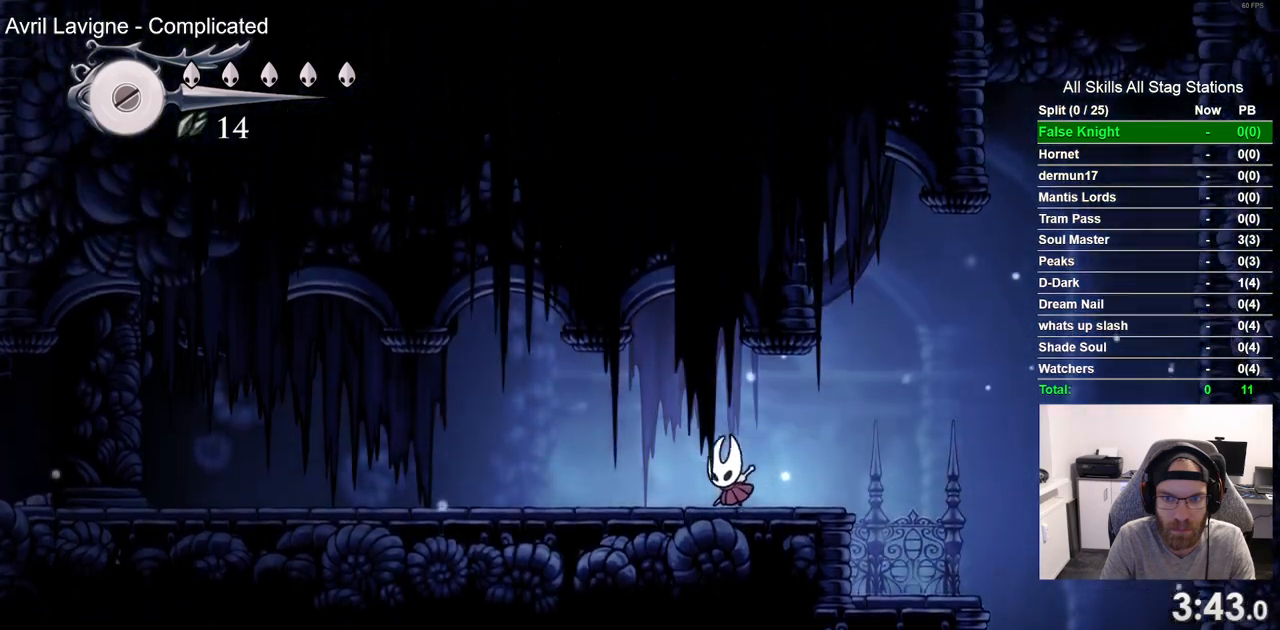
{"dt_ms": 500, "buttons": ["SQUARE", "DPAD_LEFT"], "left_stick": "center", "right_stick": "center", "events": [[33, "SQUARE", "down"], [233, "SQUARE", "up"], [500, "SQUARE", "down"]]}
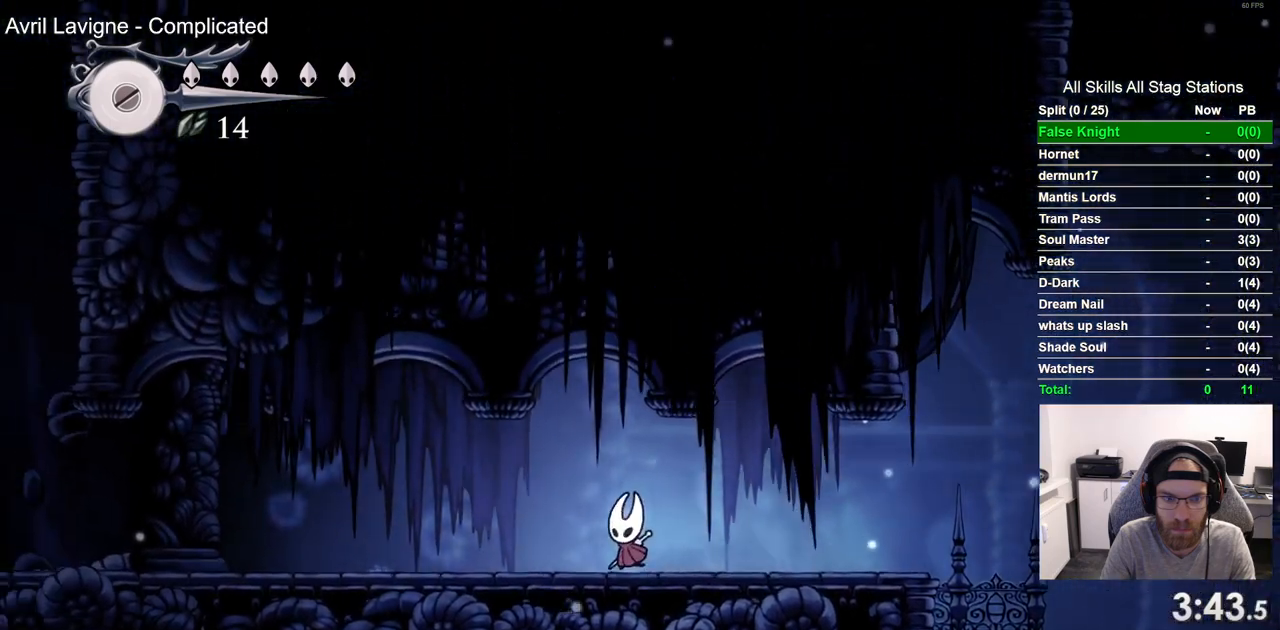
{"dt_ms": 500, "buttons": ["SQUARE", "DPAD_LEFT"], "left_stick": "center", "right_stick": "center", "events": [[167, "SQUARE", "up"], [467, "SQUARE", "down"]]}
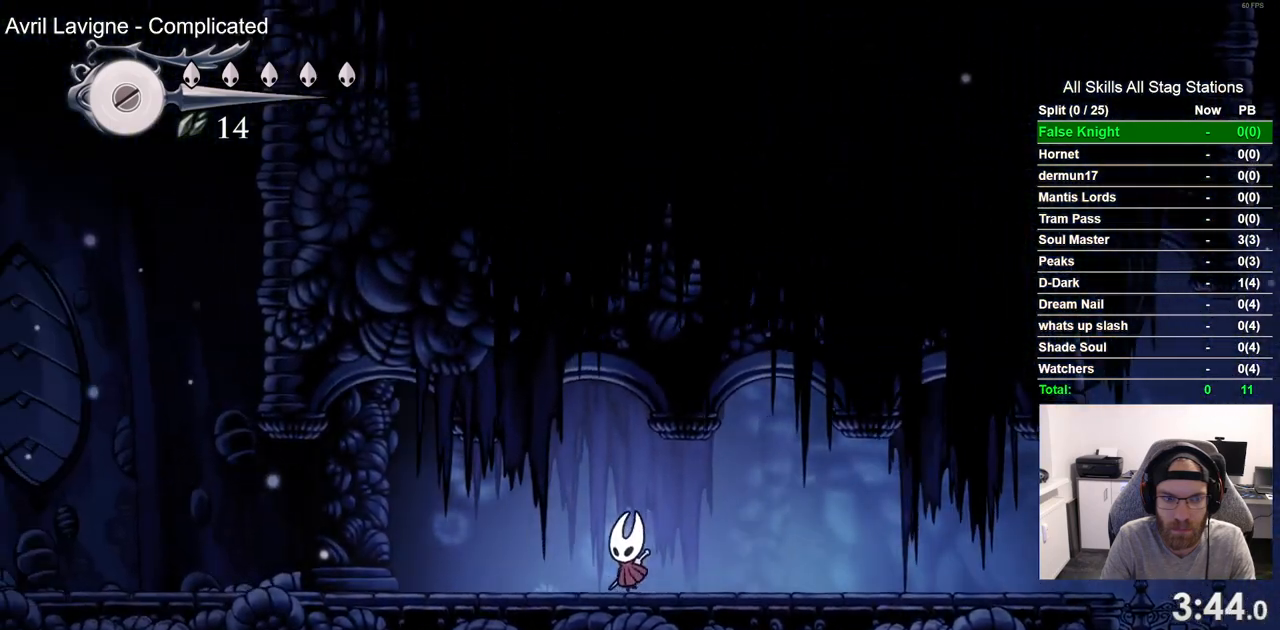
{"dt_ms": 500, "buttons": ["SQUARE", "DPAD_LEFT"], "left_stick": "center", "right_stick": "center", "events": [[100, "SQUARE", "up"], [467, "SQUARE", "down"]]}
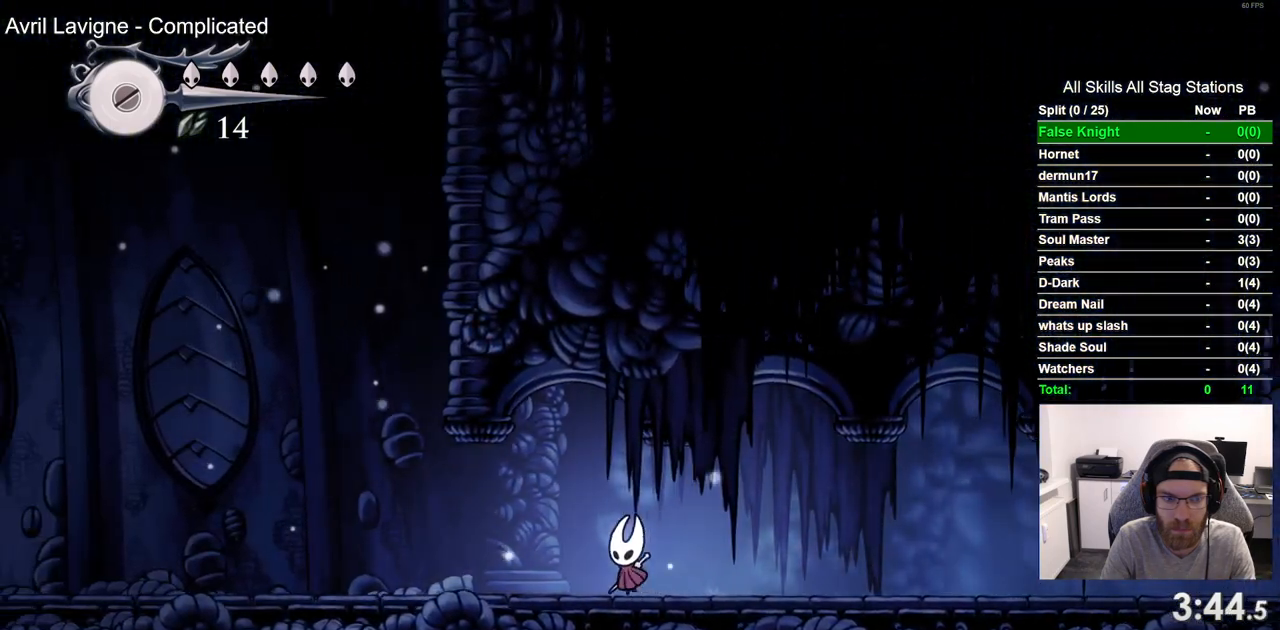
{"dt_ms": 500, "buttons": ["SQUARE", "DPAD_LEFT"], "left_stick": "center", "right_stick": "center", "events": [[83, "SQUARE", "up"], [383, "SQUARE", "down"]]}
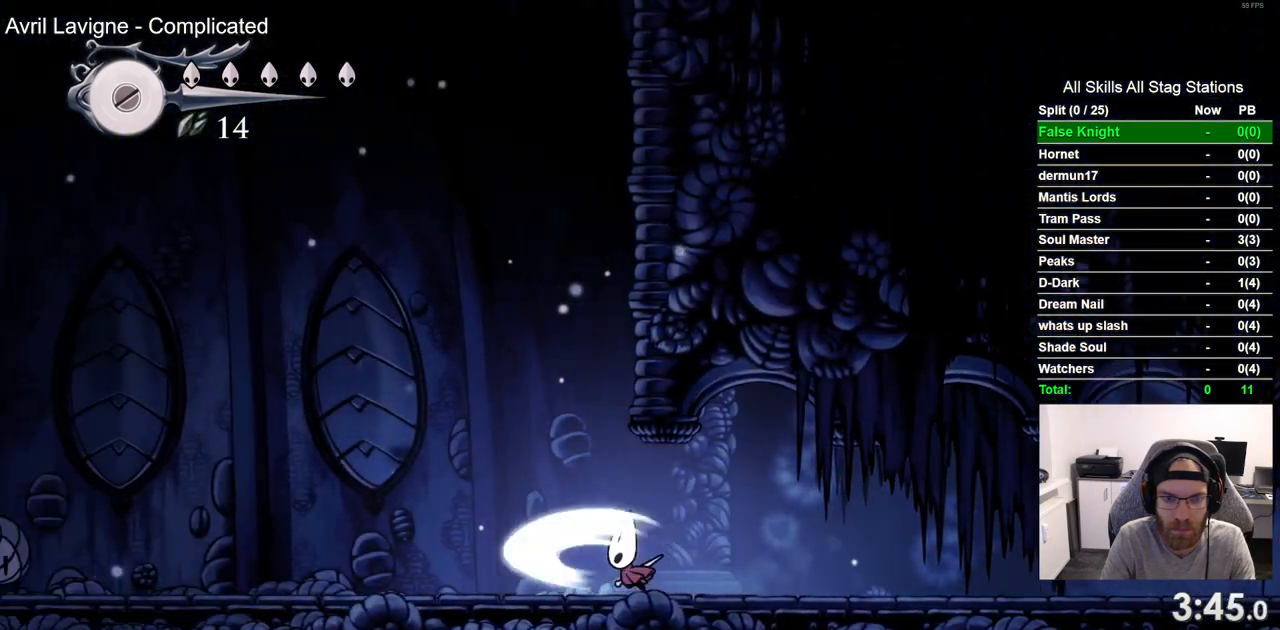
{"dt_ms": 500, "buttons": ["DPAD_LEFT"], "left_stick": "center", "right_stick": "center", "events": [[33, "SQUARE", "up"], [333, "SQUARE", "down"], [467, "SQUARE", "up"]]}
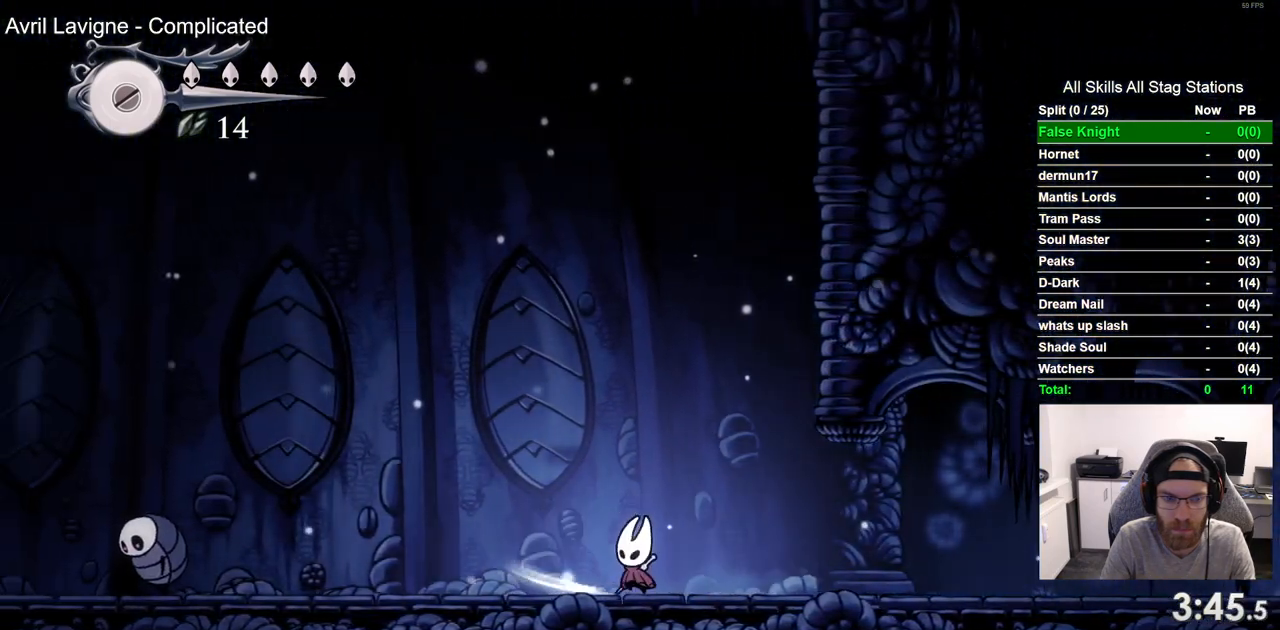
{"dt_ms": 500, "buttons": ["DPAD_LEFT"], "left_stick": "center", "right_stick": "center", "events": []}
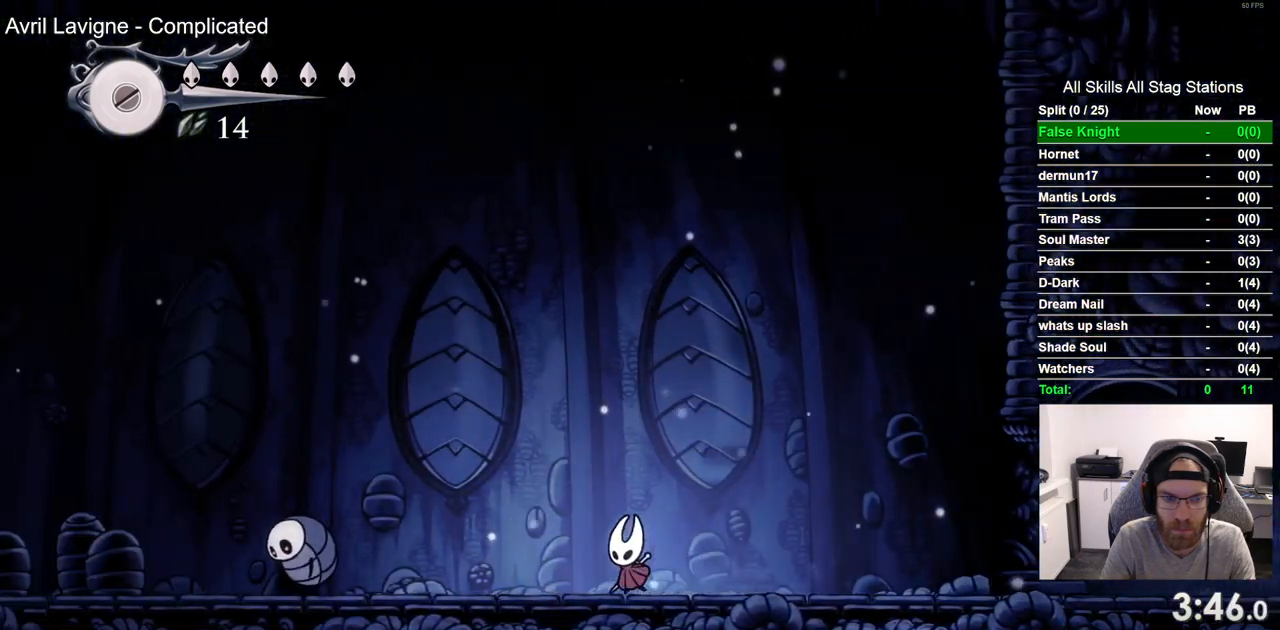
{"dt_ms": 500, "buttons": ["CROSS", "DPAD_LEFT"], "left_stick": "center", "right_stick": "center", "events": [[350, "CROSS", "down"]]}
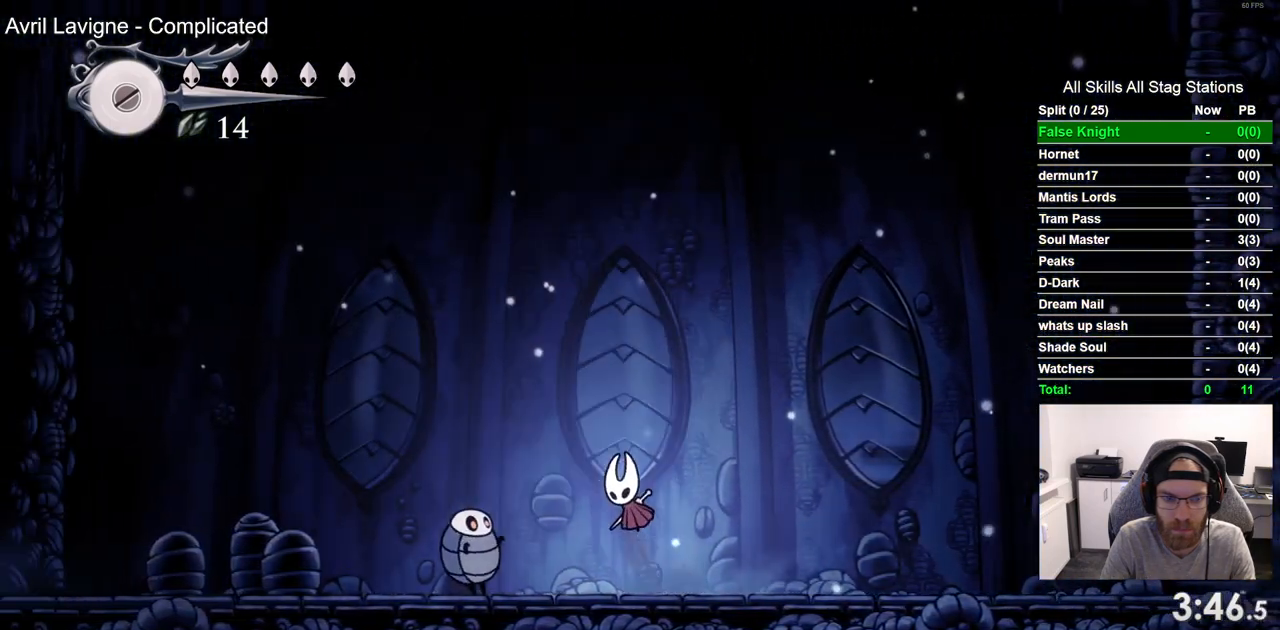
{"dt_ms": 500, "buttons": ["DPAD_LEFT"], "left_stick": "center", "right_stick": "center", "events": [[200, "CROSS", "up"]]}
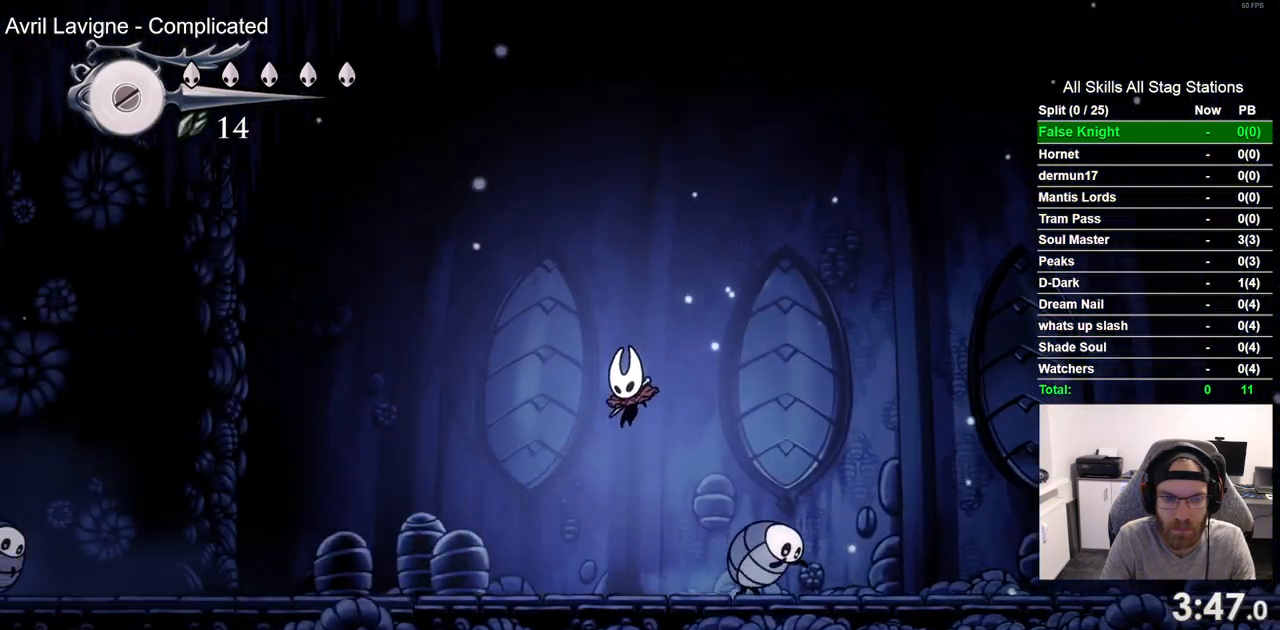
{"dt_ms": 500, "buttons": ["DPAD_LEFT"], "left_stick": "center", "right_stick": "center", "events": []}
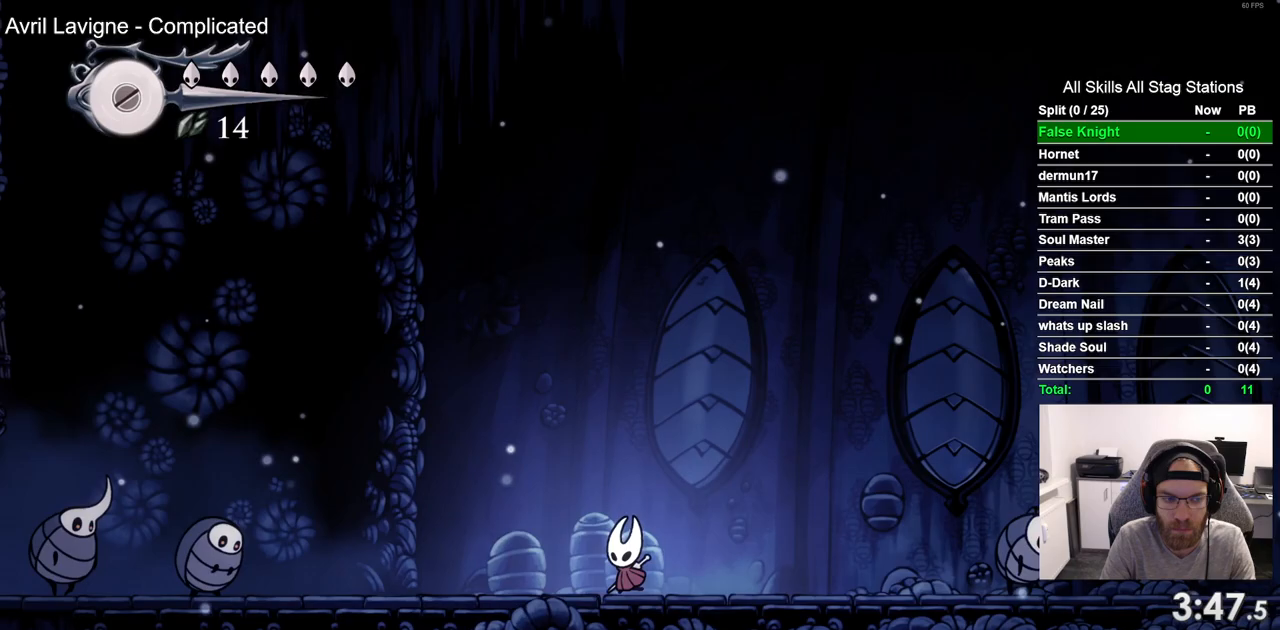
{"dt_ms": 500, "buttons": ["DPAD_LEFT"], "left_stick": "center", "right_stick": "center", "events": []}
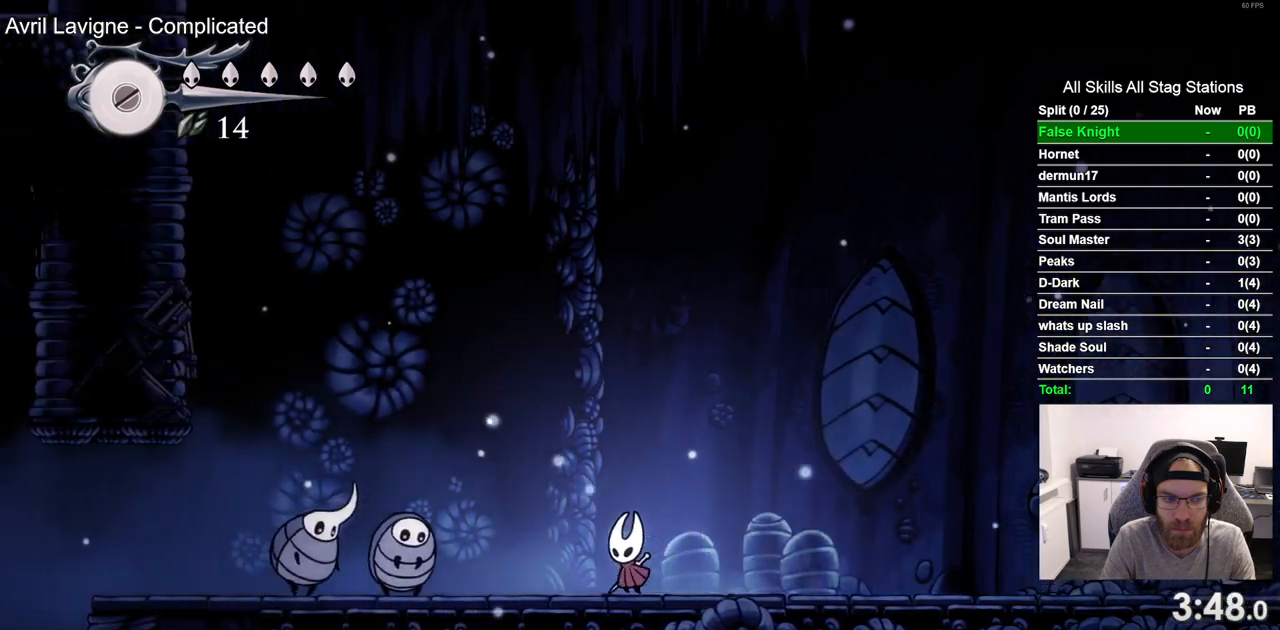
{"dt_ms": 500, "buttons": ["CROSS", "DPAD_LEFT"], "left_stick": "center", "right_stick": "center", "events": [[33, "CROSS", "down"]]}
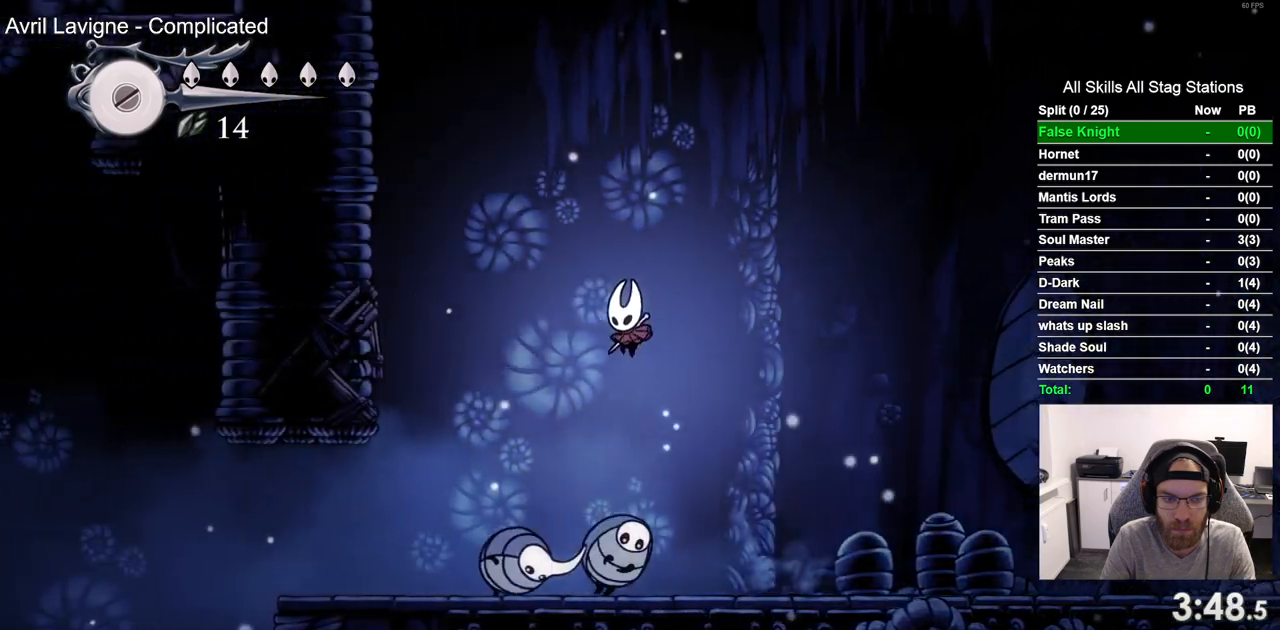
{"dt_ms": 500, "buttons": [], "left_stick": "center", "right_stick": "center", "events": [[367, "CROSS", "up"], [417, "DPAD_UP", "down"], [433, "DPAD_LEFT", "up"], [483, "DPAD_UP", "up"]]}
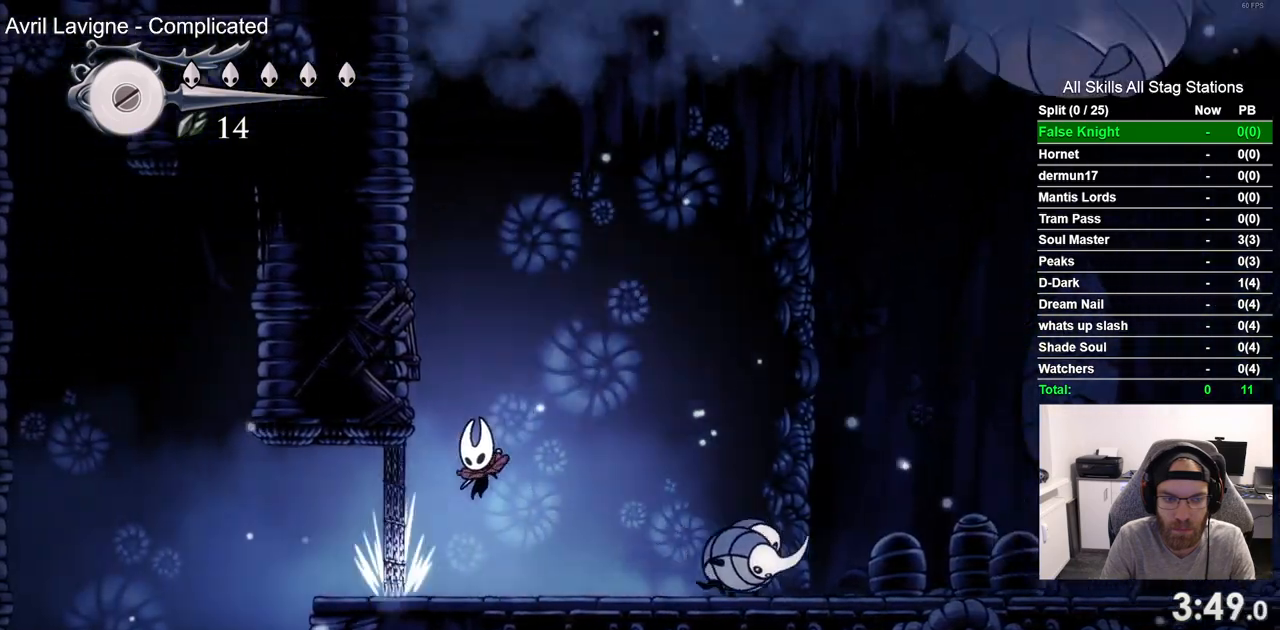
{"dt_ms": 500, "buttons": ["CROSS", "DPAD_RIGHT"], "left_stick": "center", "right_stick": "center", "events": [[17, "DPAD_RIGHT", "down"], [133, "CROSS", "down"]]}
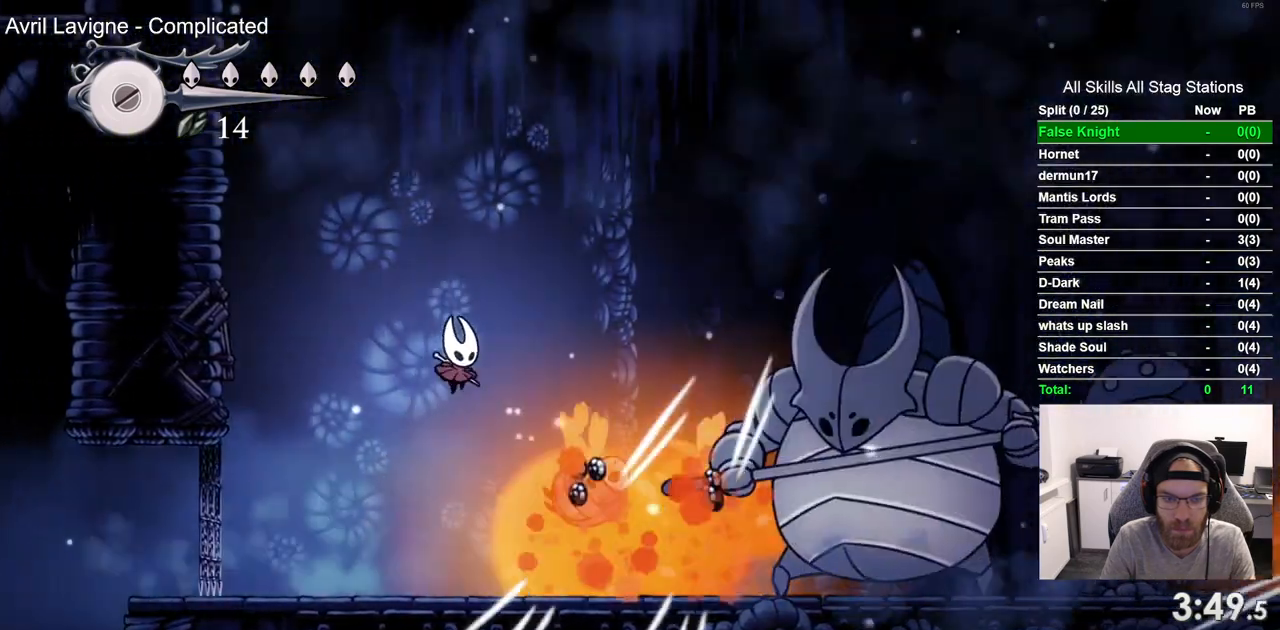
{"dt_ms": 500, "buttons": ["SQUARE", "DPAD_RIGHT"], "left_stick": "center", "right_stick": "center", "events": [[167, "CROSS", "up"], [433, "SQUARE", "down"]]}
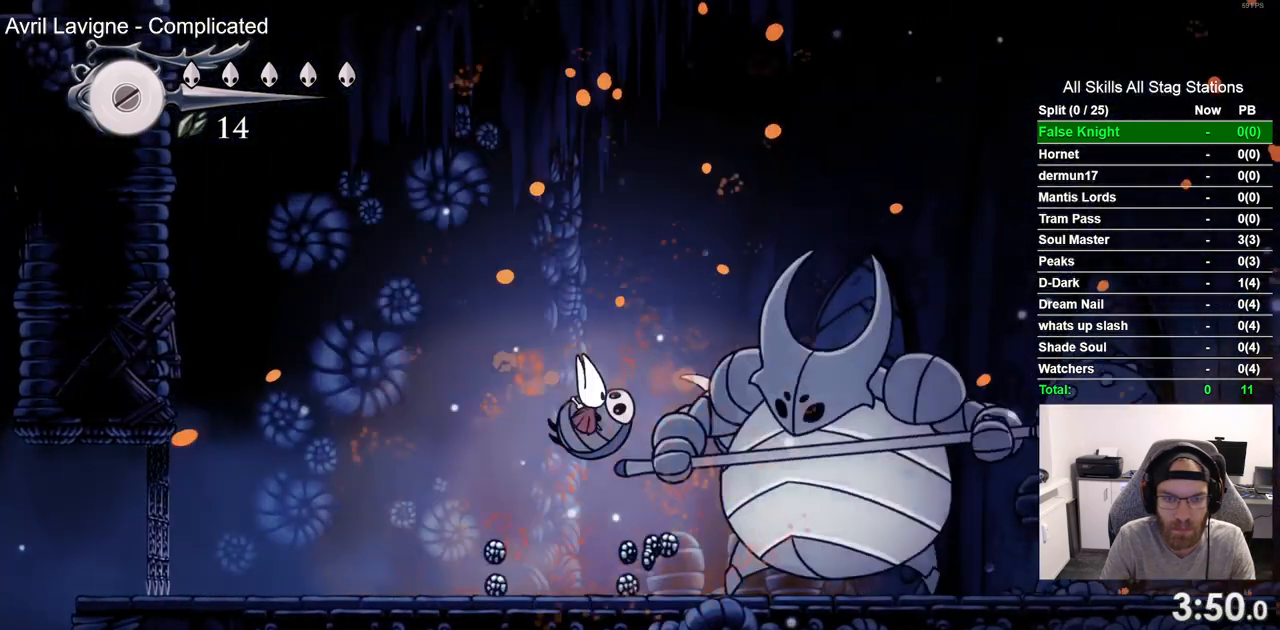
{"dt_ms": 500, "buttons": ["SQUARE"], "left_stick": "center", "right_stick": "center", "events": [[100, "SQUARE", "up"], [183, "DPAD_RIGHT", "up"], [333, "DPAD_RIGHT", "down"], [367, "SQUARE", "down"], [500, "DPAD_RIGHT", "up"]]}
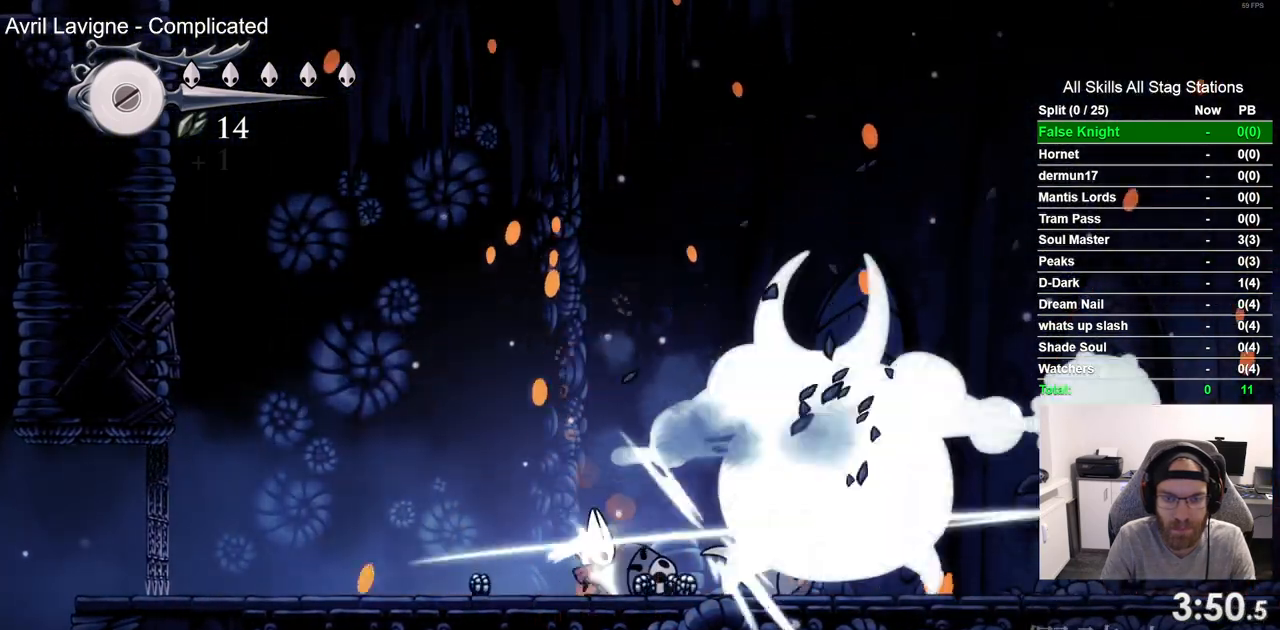
{"dt_ms": 500, "buttons": [], "left_stick": "center", "right_stick": "center", "events": [[33, "SQUARE", "up"], [233, "DPAD_RIGHT", "down"], [267, "SQUARE", "down"], [383, "DPAD_RIGHT", "up"], [450, "SQUARE", "up"]]}
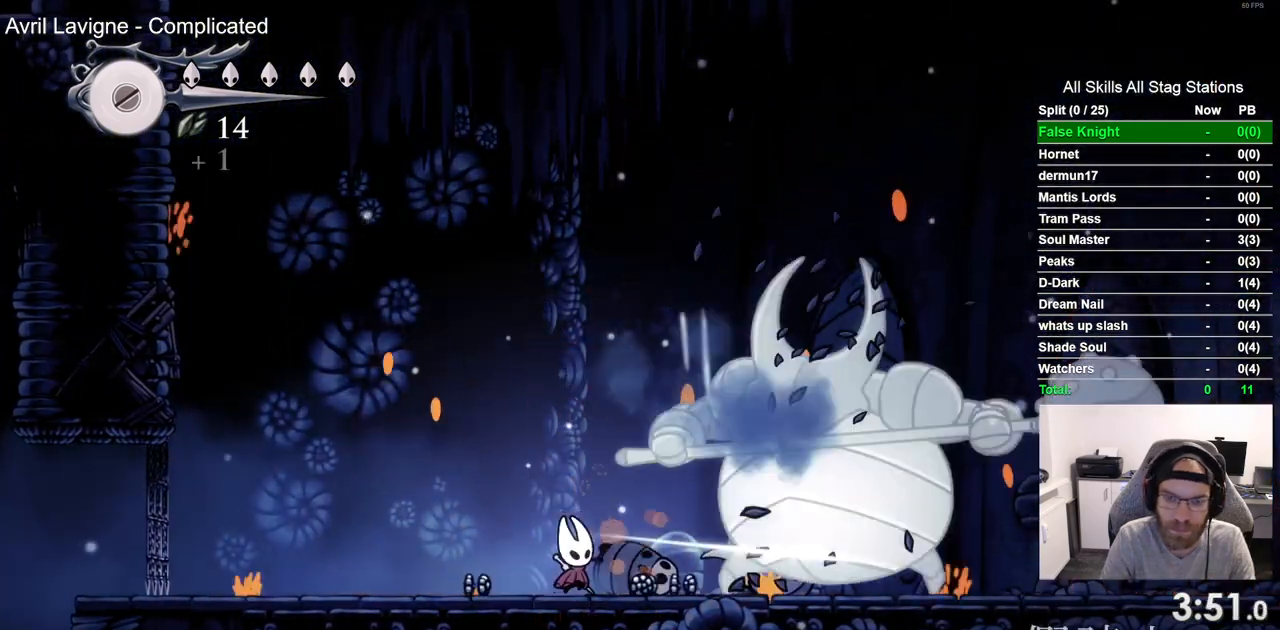
{"dt_ms": 500, "buttons": [], "left_stick": "center", "right_stick": "center", "events": [[133, "DPAD_RIGHT", "down"], [183, "SQUARE", "down"], [300, "DPAD_RIGHT", "up"], [367, "SQUARE", "up"]]}